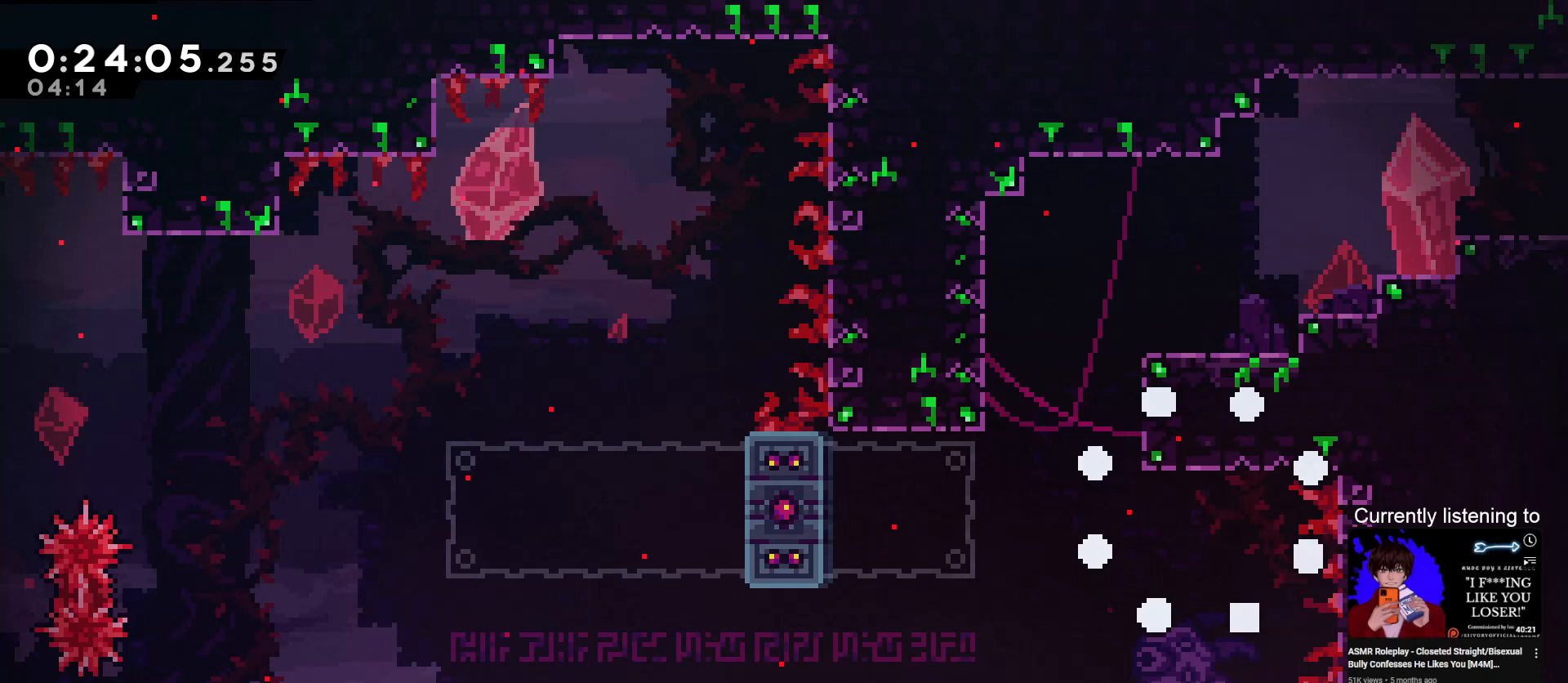
Gameplay with keyboard; each line is a JSON object with the keys held at the frame after it. "events" lists presses ("down") and releases ("up") of "dash", "down", "grab", "jump", "left", "right", "skip" and "up" between this image and that frame as [ms after this image, input, new state], when the widget could be followed in between. No other keys are recorded. Mouse input is not recorded. Key names are as the overlay labels them; some are game actions (e.g. jump) rather than physical keys.
{"keys": ["grab"], "events": [[67, "grab", "up"], [333, "grab", "down"]]}
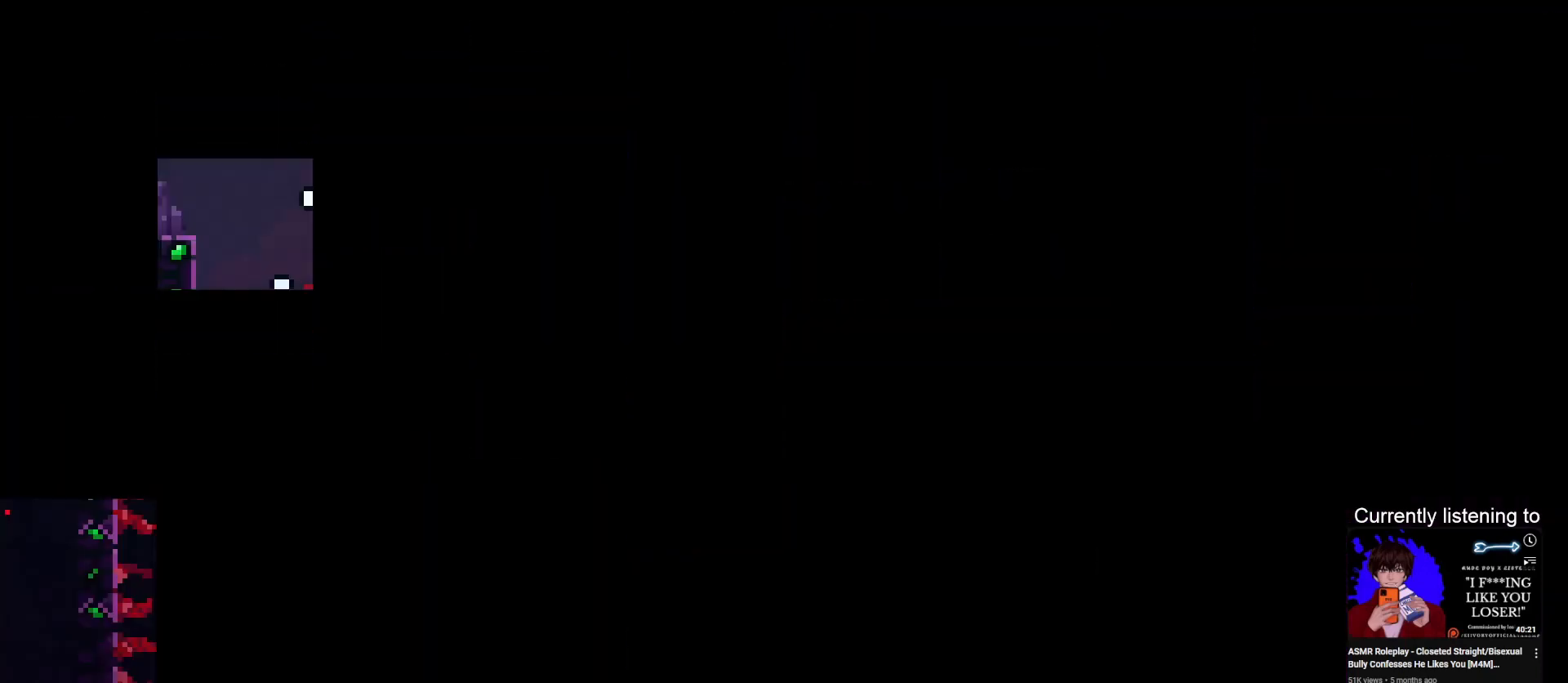
{"keys": ["grab", "right"], "events": [[200, "right", "down"]]}
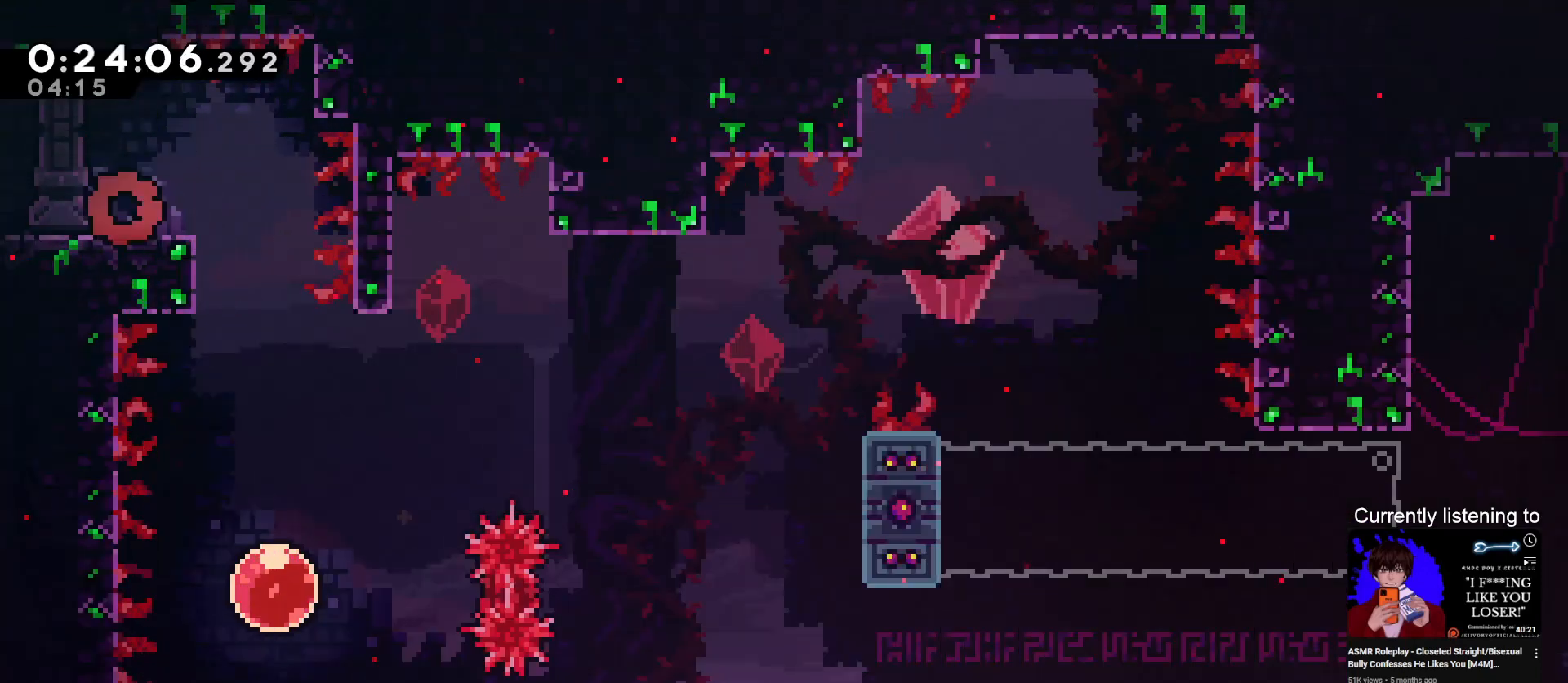
{"keys": ["down"], "events": [[100, "grab", "up"], [367, "right", "up"], [400, "down", "down"]]}
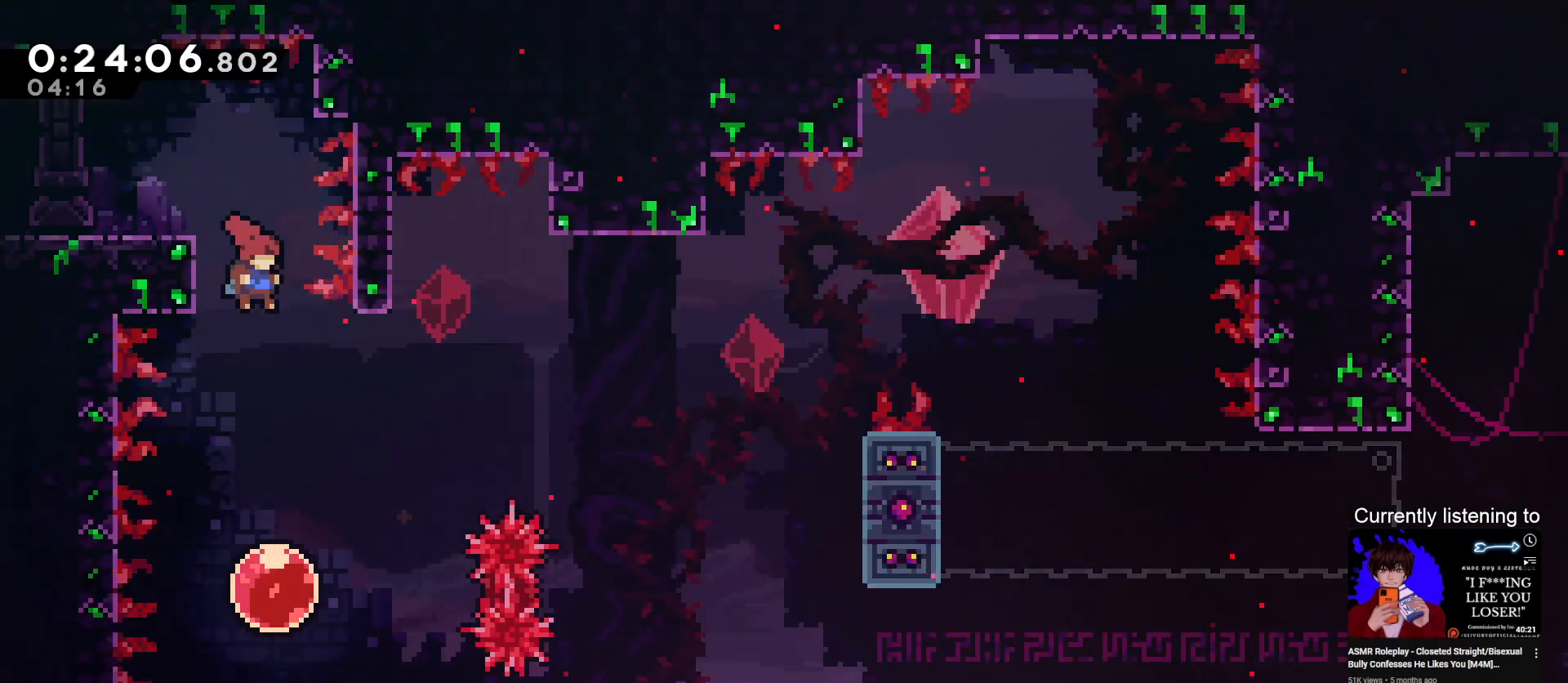
{"keys": ["grab", "right", "up"], "events": [[133, "right", "down"], [200, "down", "up"], [233, "right", "up"], [333, "grab", "down"], [333, "up", "down"], [367, "right", "down"]]}
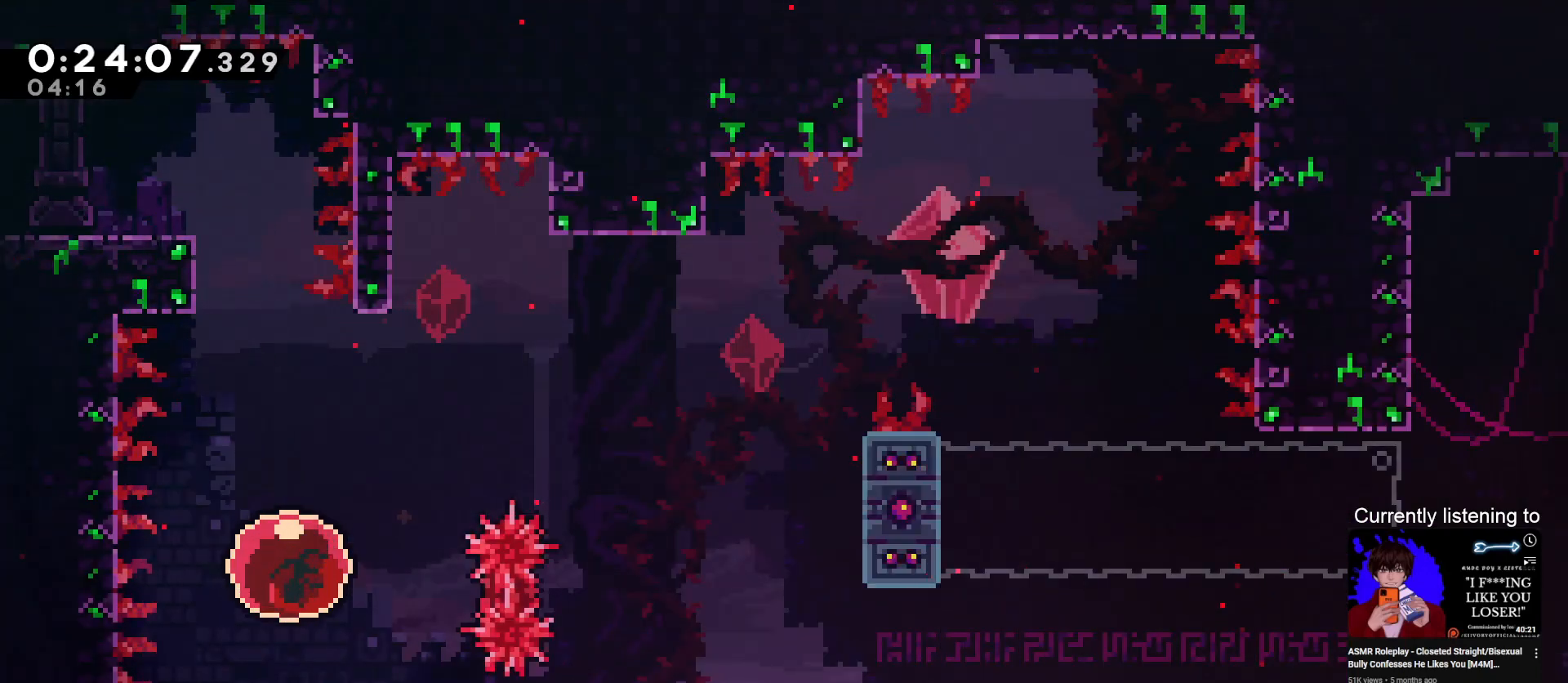
{"keys": ["grab", "right"], "events": [[400, "up", "up"]]}
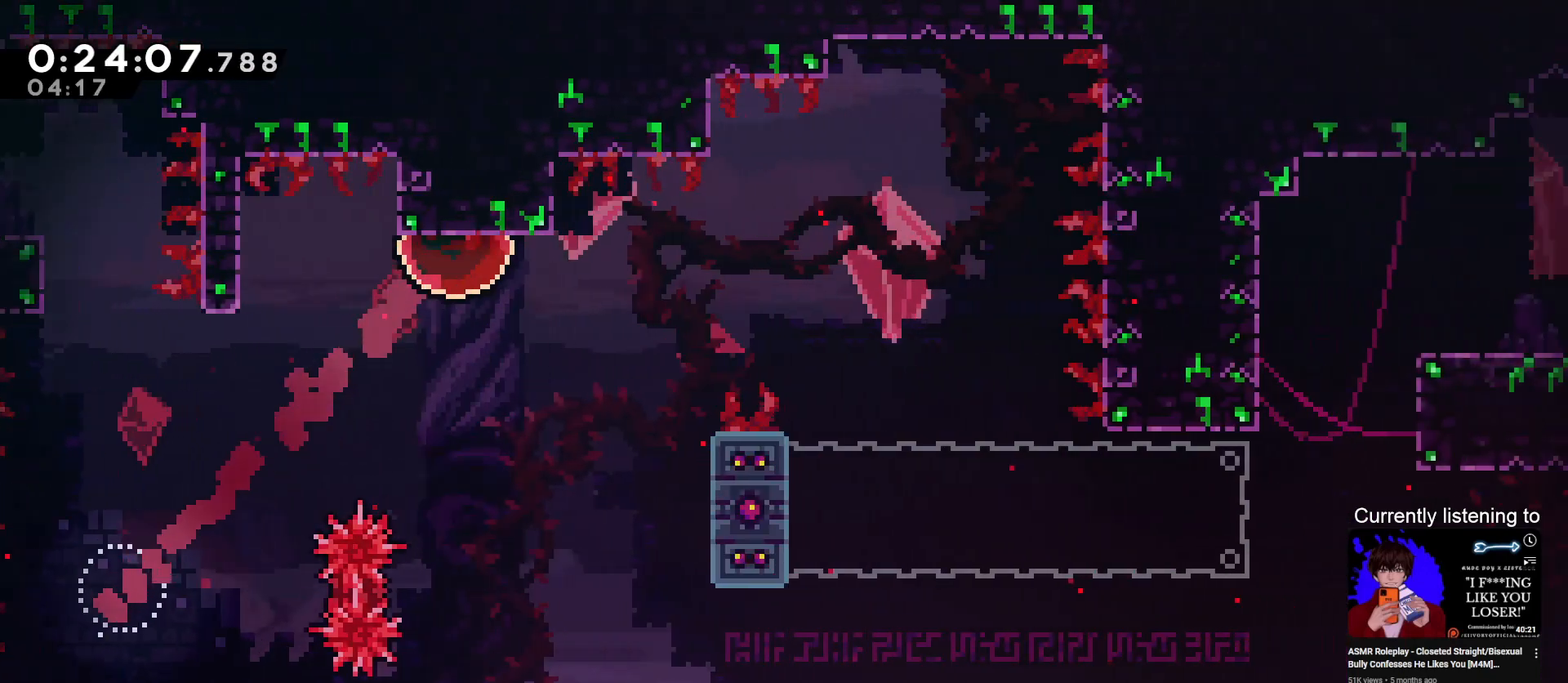
{"keys": ["grab", "right", "up"], "events": [[167, "grab", "up"], [233, "right", "up"], [300, "right", "down"], [467, "grab", "down"], [500, "up", "down"]]}
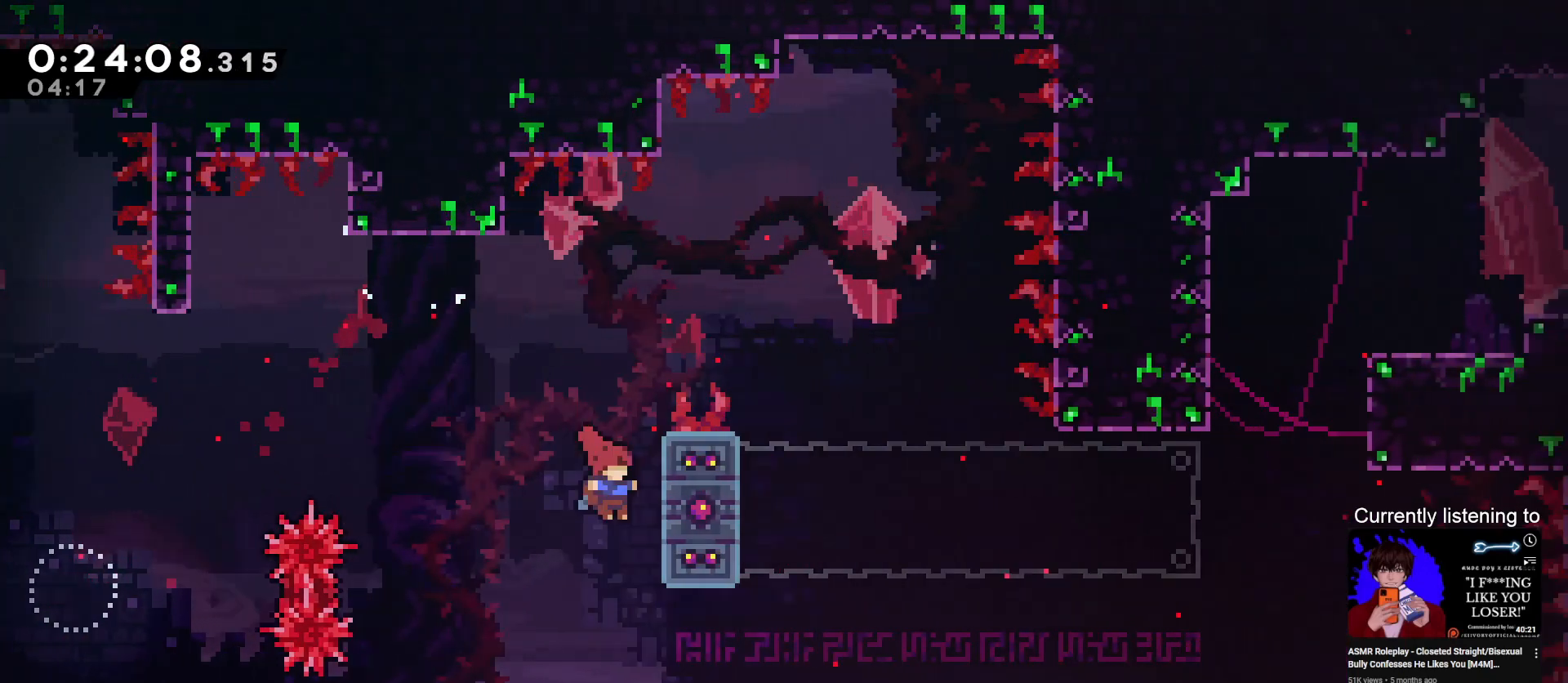
{"keys": ["grab", "right", "up"], "events": [[233, "jump", "down"], [433, "jump", "up"]]}
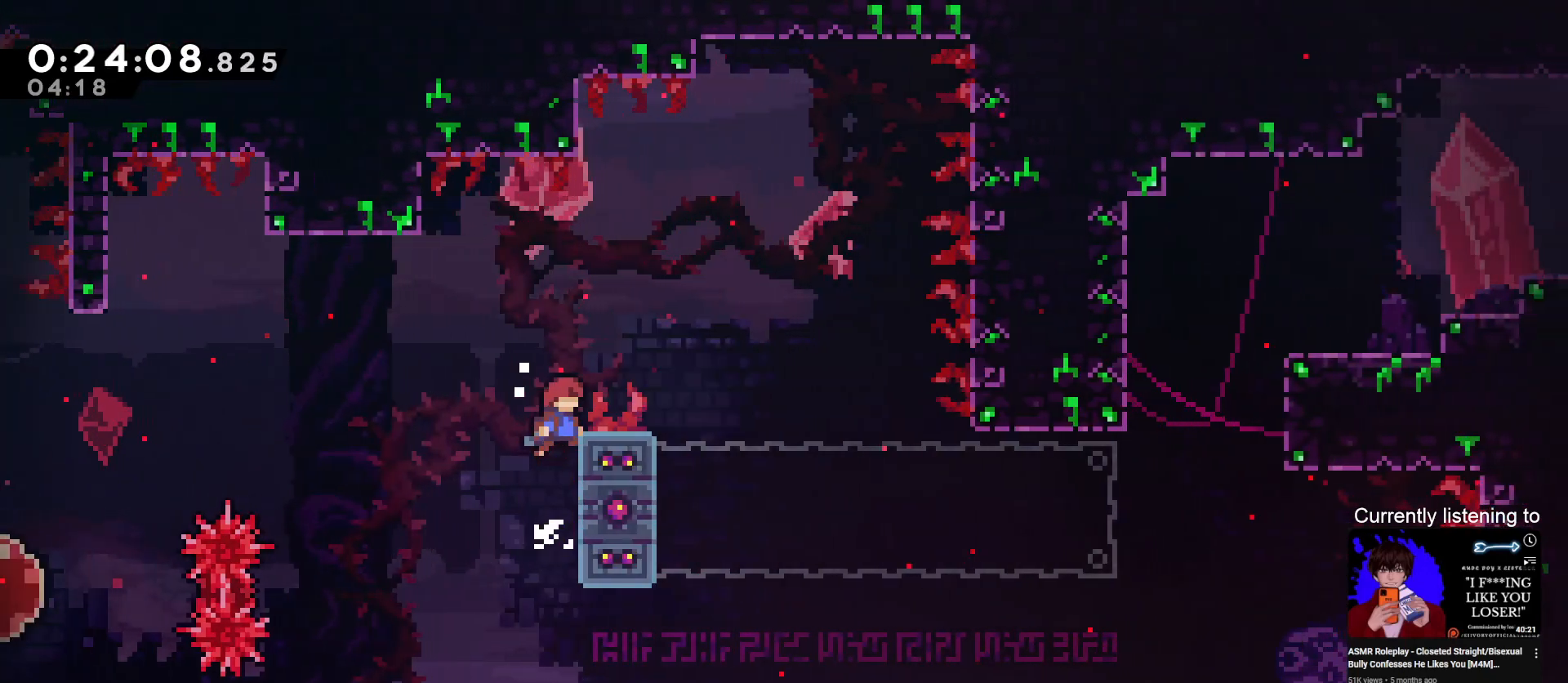
{"keys": [], "events": [[100, "jump", "down"], [267, "up", "up"], [333, "grab", "up"], [333, "jump", "up"], [500, "right", "up"]]}
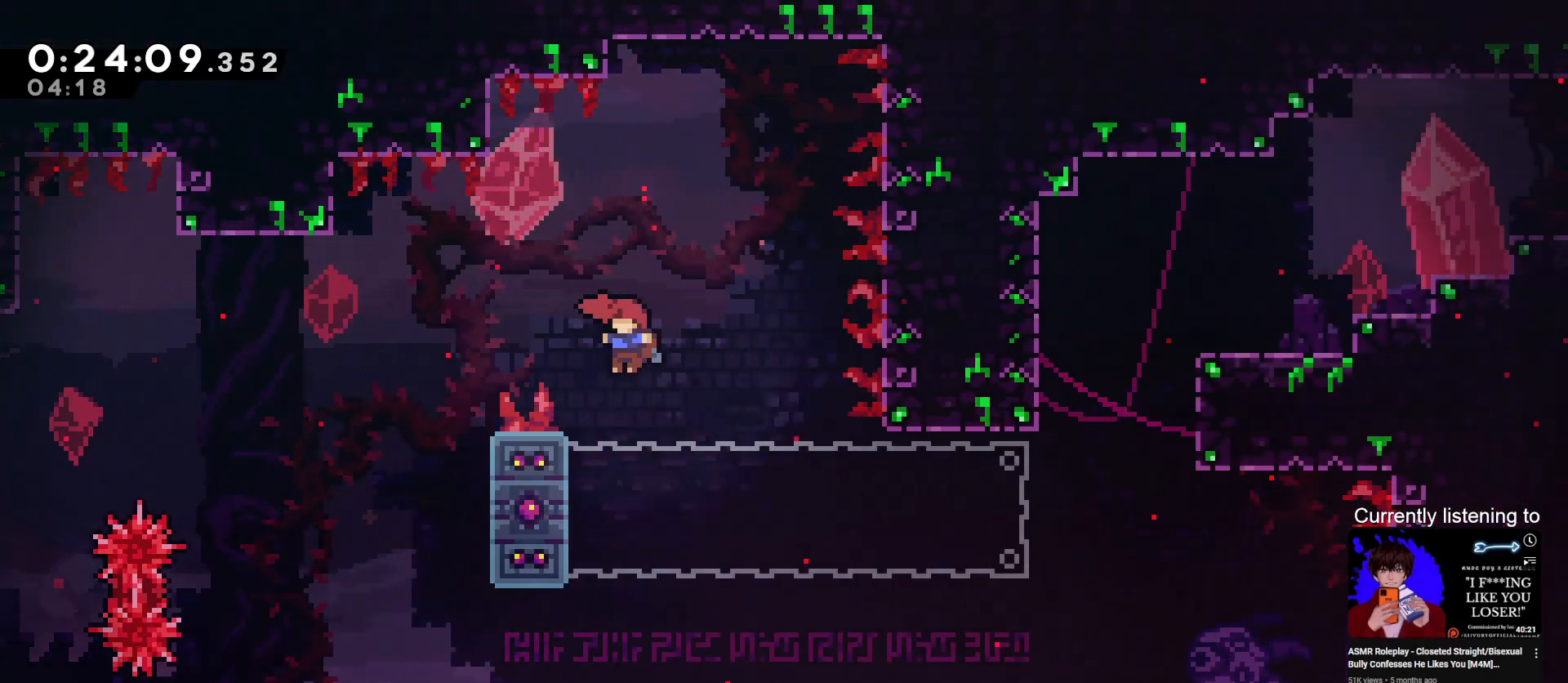
{"keys": ["grab", "left", "up"], "events": [[33, "left", "down"], [133, "grab", "down"], [367, "up", "down"]]}
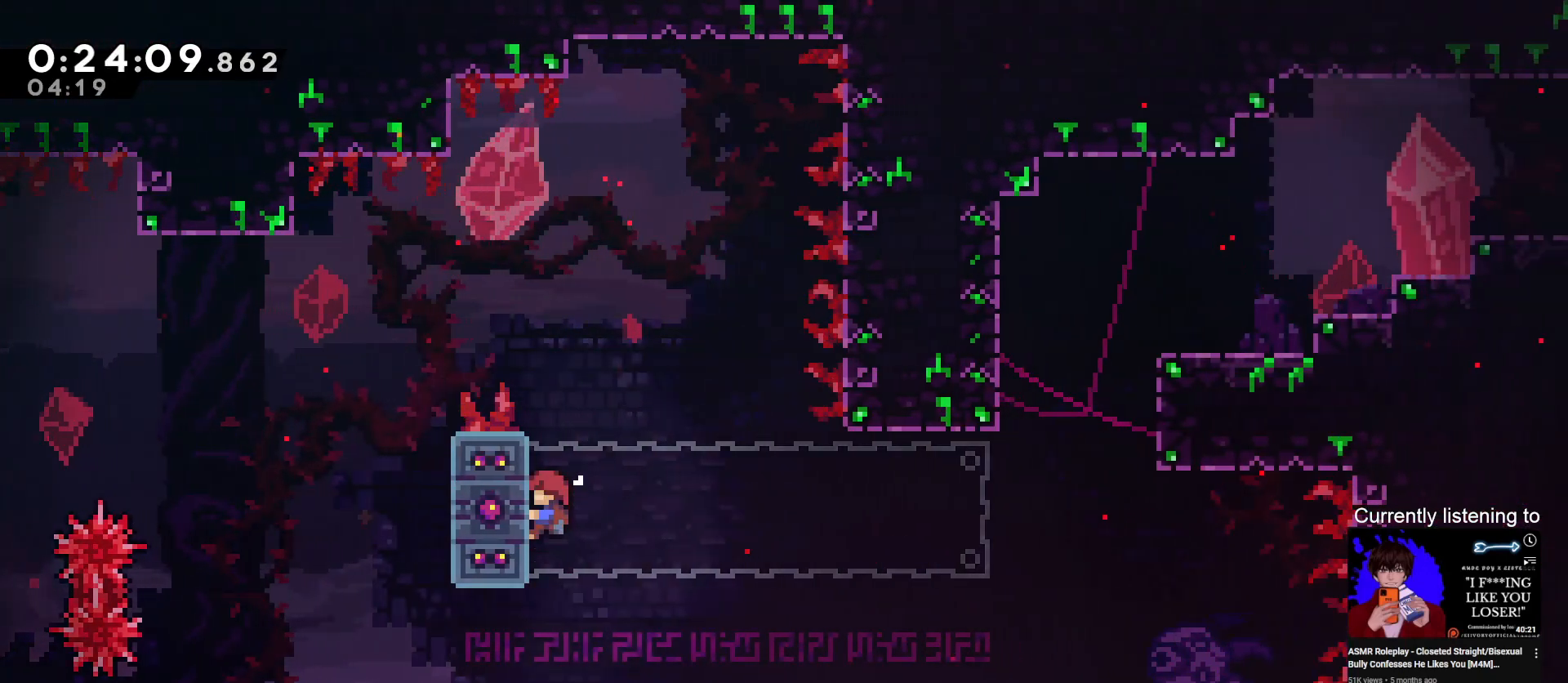
{"keys": ["grab"], "events": [[100, "left", "up"], [100, "up", "up"], [200, "dash", "down"], [333, "dash", "up"]]}
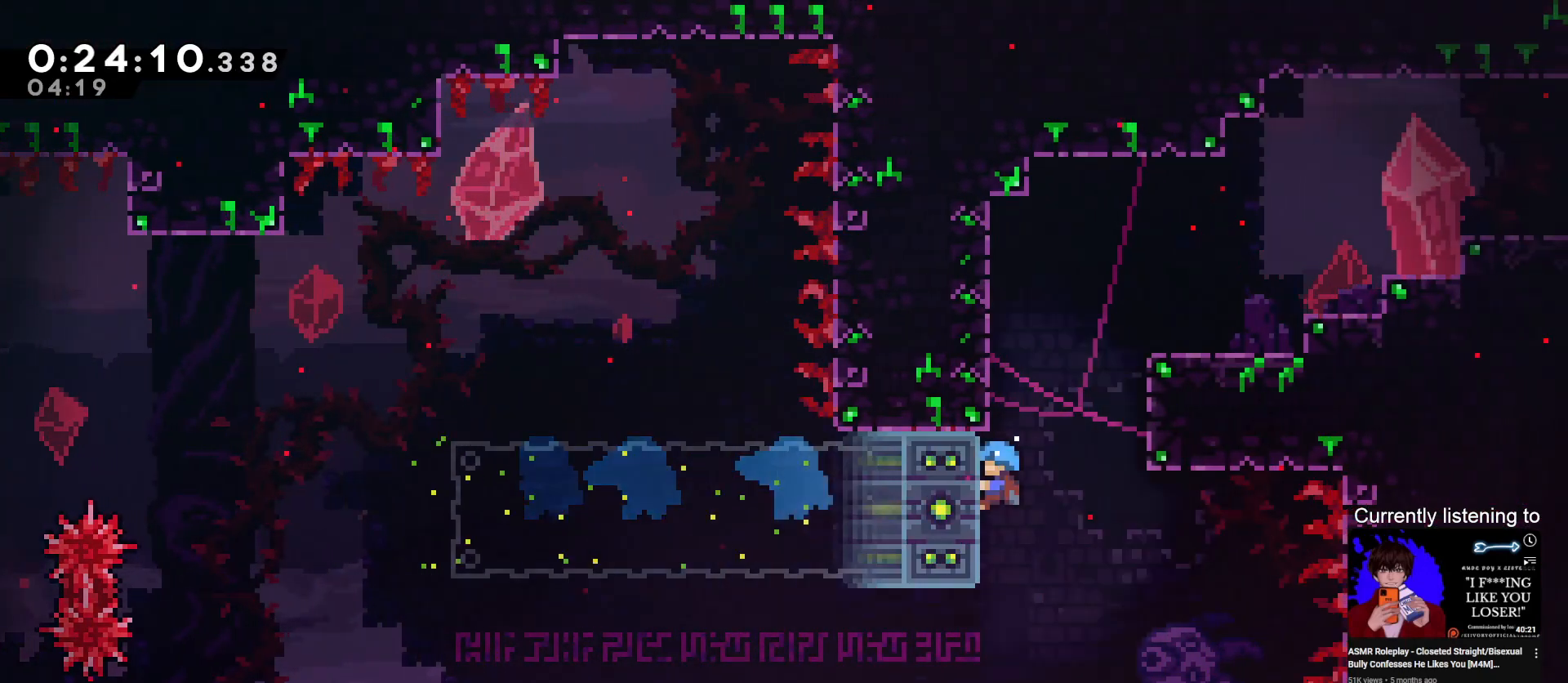
{"keys": ["grab", "right"], "events": [[267, "jump", "down"], [367, "right", "down"], [433, "jump", "up"]]}
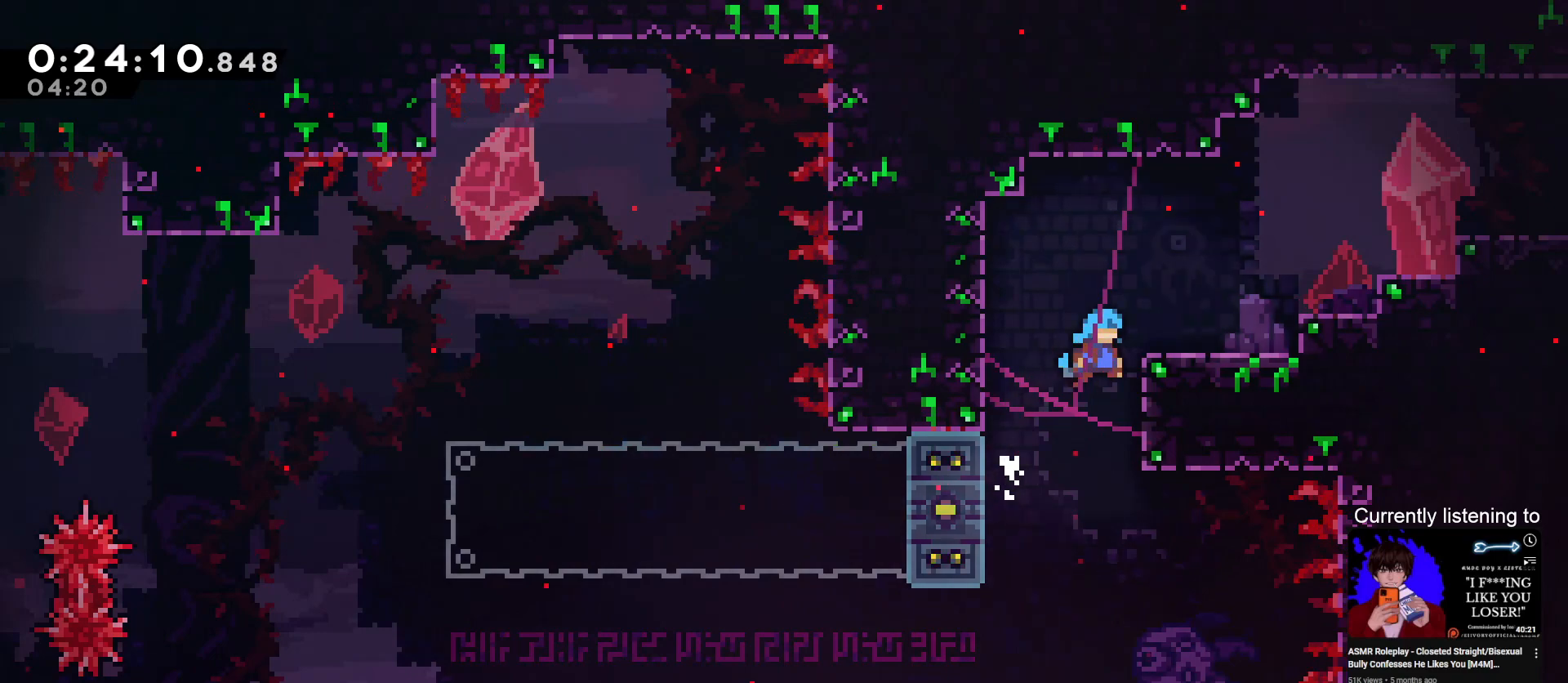
{"keys": ["grab", "jump", "right"], "events": [[133, "jump", "down"], [233, "jump", "up"], [333, "right", "up"], [467, "jump", "down"], [467, "right", "down"]]}
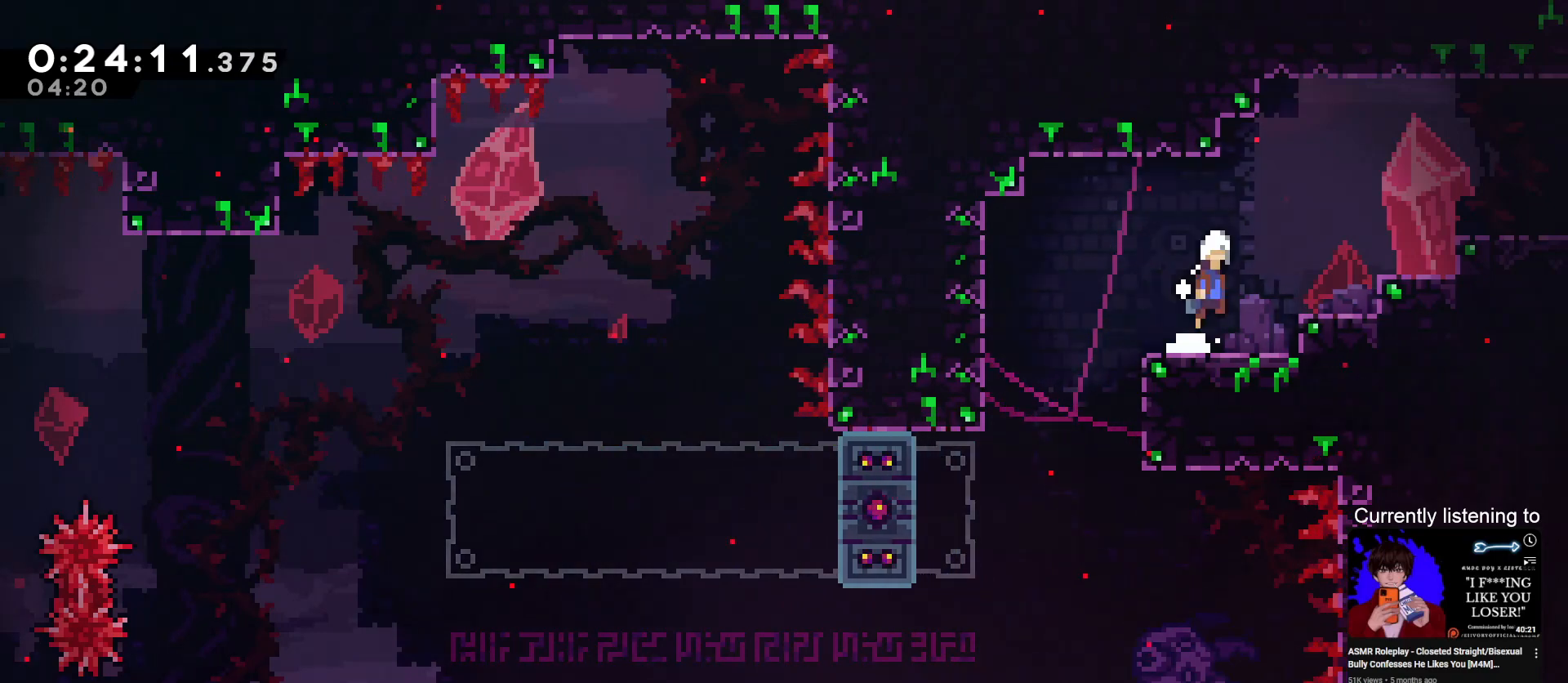
{"keys": ["grab", "right"], "events": [[133, "dash", "down"], [133, "jump", "up"], [300, "dash", "up"]]}
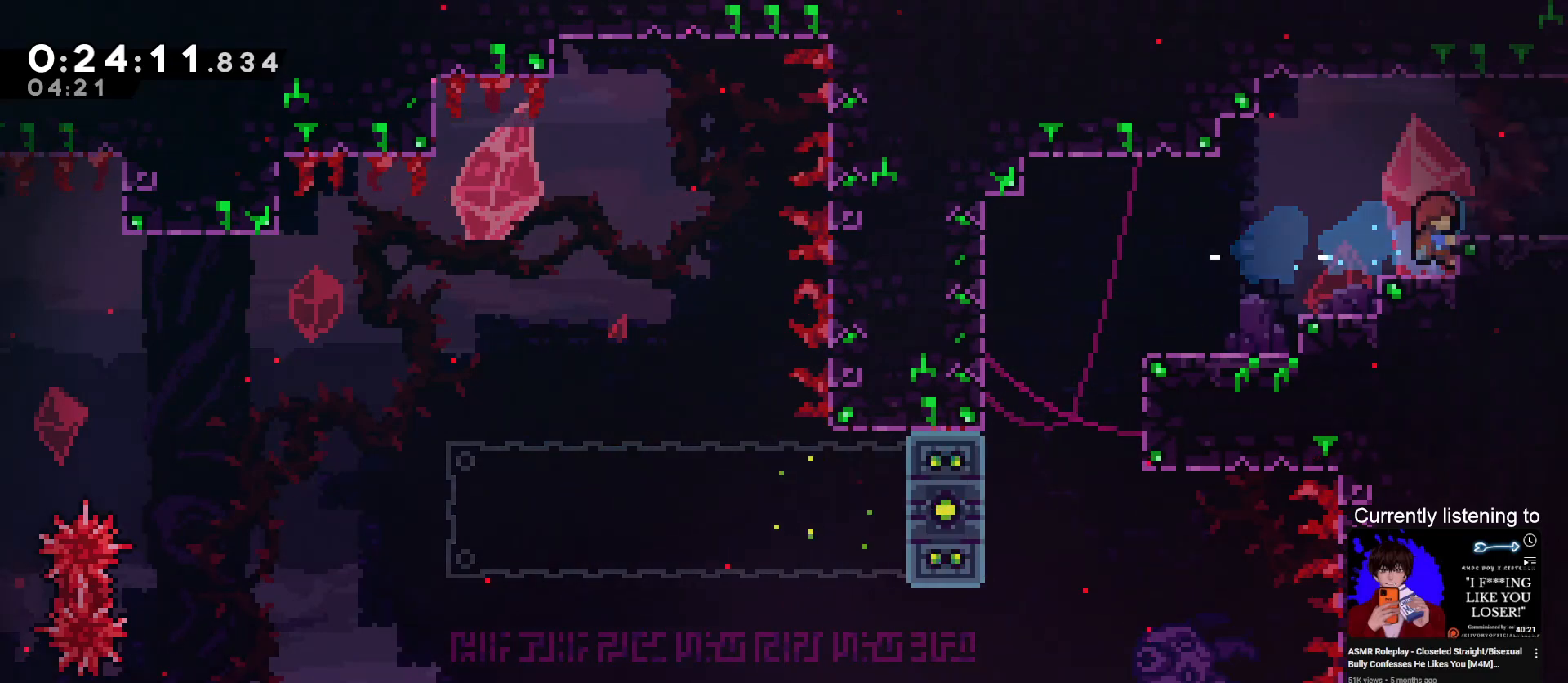
{"keys": ["dash", "down", "grab", "jump", "right"], "events": [[167, "jump", "down"], [267, "down", "down"], [300, "dash", "down"], [300, "jump", "up"], [433, "jump", "down"]]}
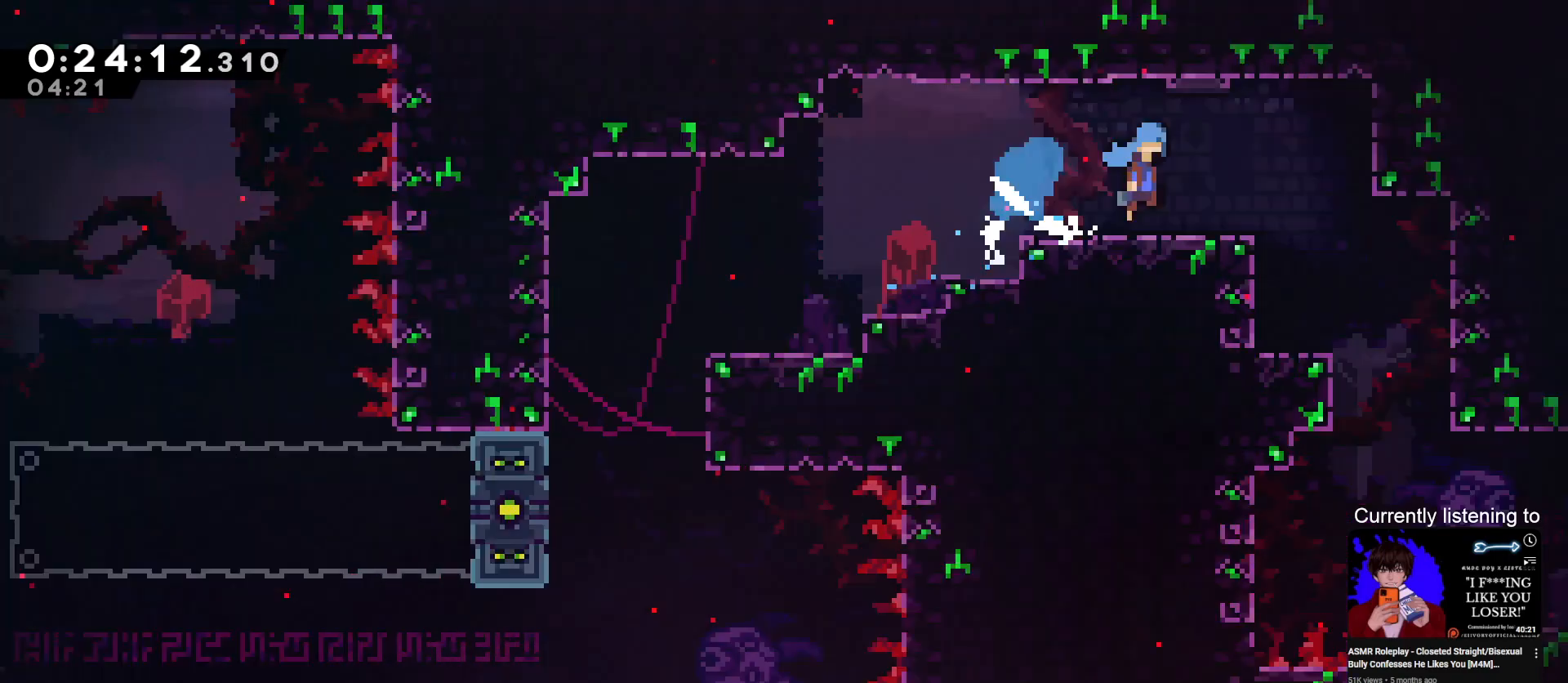
{"keys": ["down", "right"], "events": [[33, "jump", "up"], [100, "jump", "down"], [267, "jump", "up"], [333, "dash", "up"], [500, "grab", "up"]]}
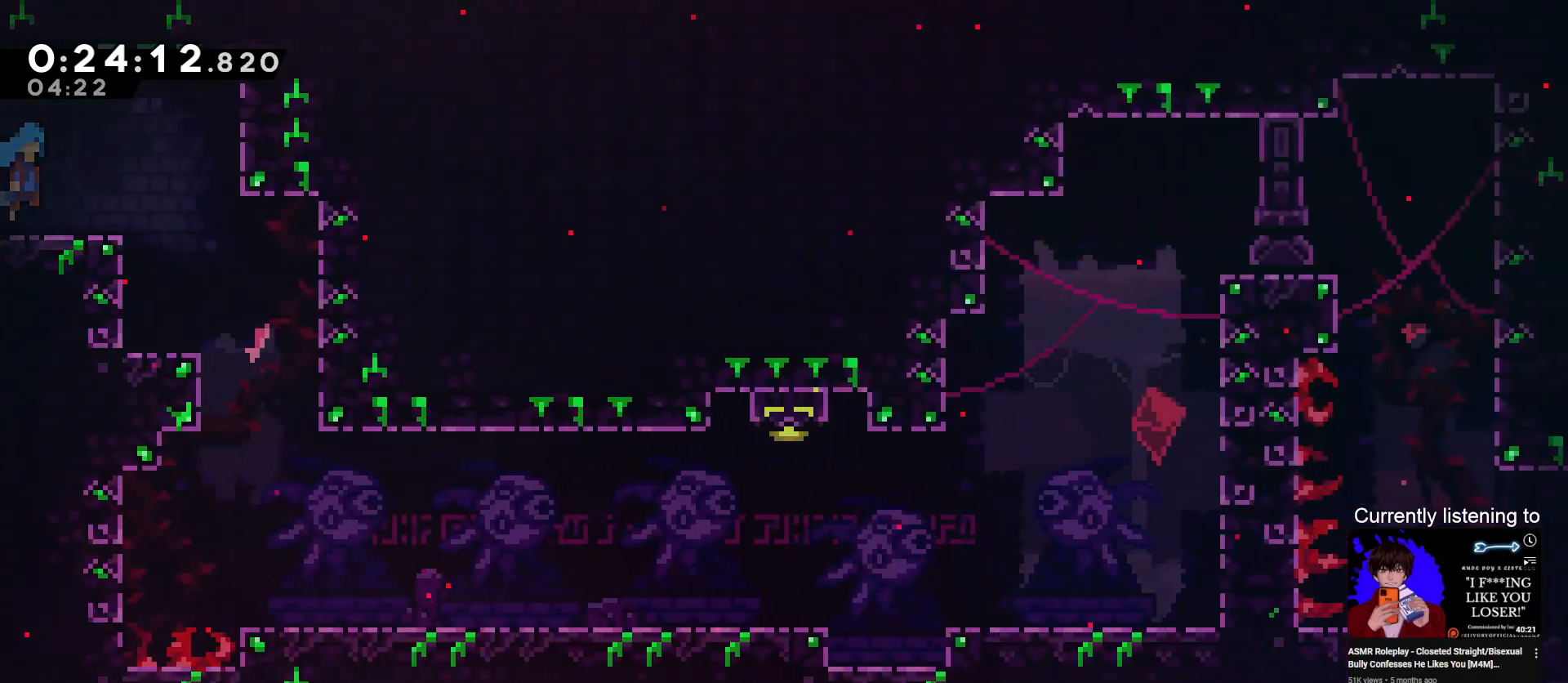
{"keys": ["right"], "events": [[100, "right", "up"], [133, "down", "up"], [467, "right", "down"]]}
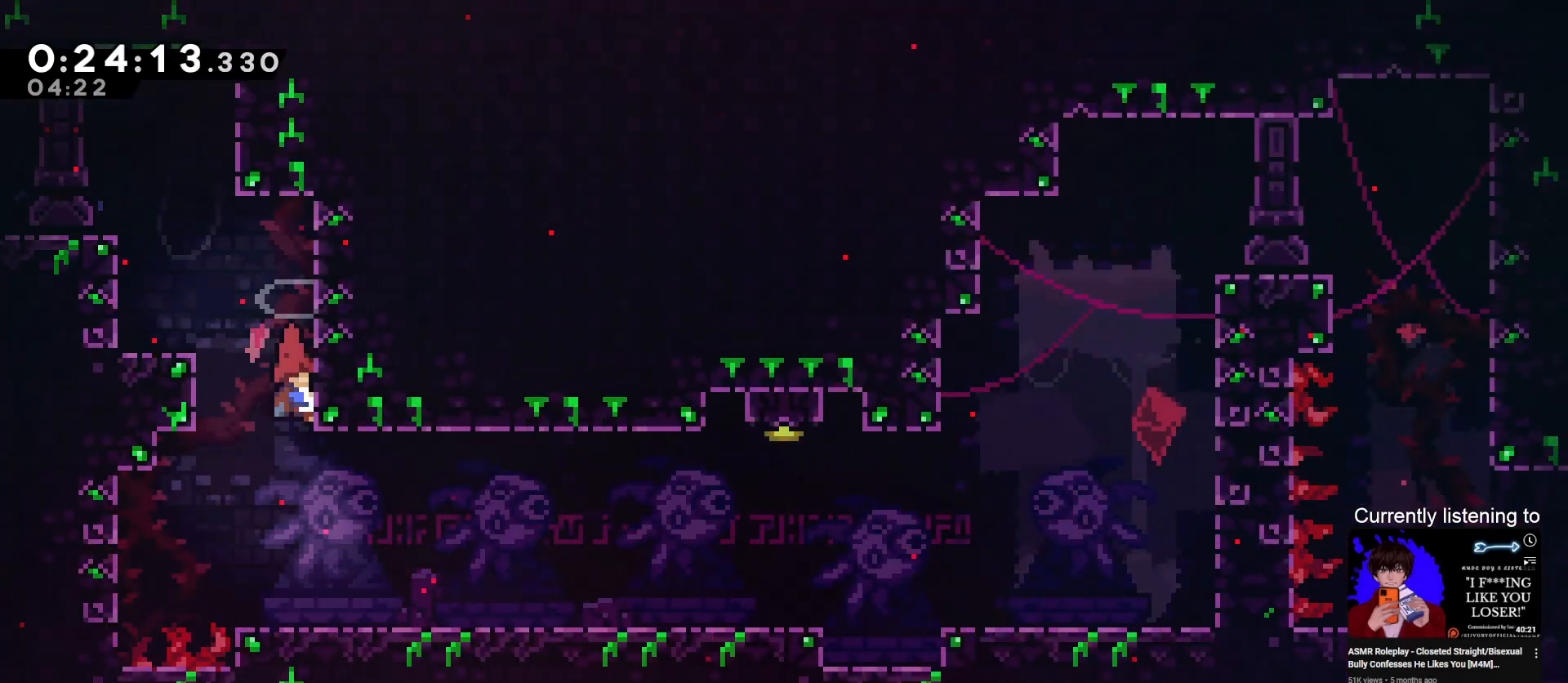
{"keys": ["down", "right"], "events": [[267, "down", "down"], [300, "dash", "down"], [433, "dash", "up"]]}
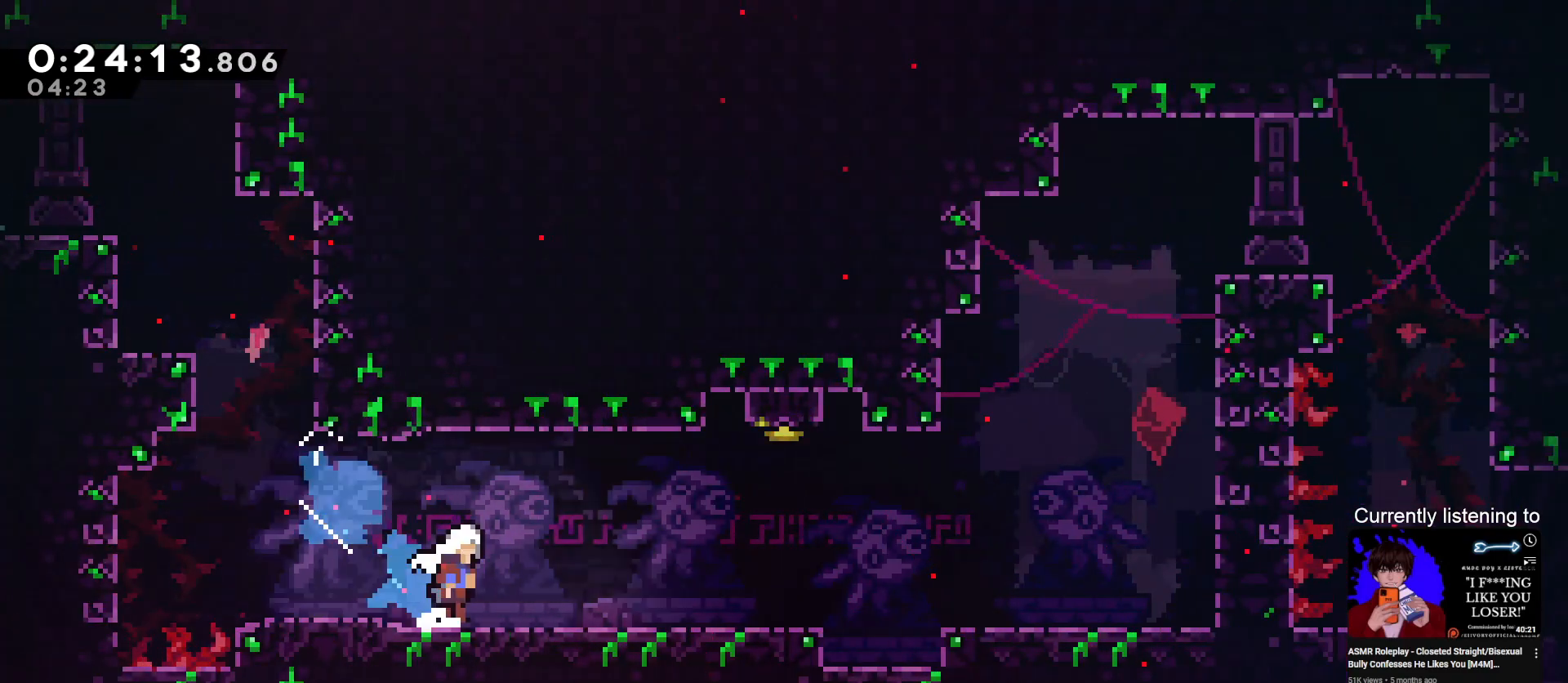
{"keys": ["grab", "left"], "events": [[33, "jump", "down"], [133, "jump", "up"], [233, "down", "up"], [267, "right", "up"], [367, "left", "down"], [500, "grab", "down"]]}
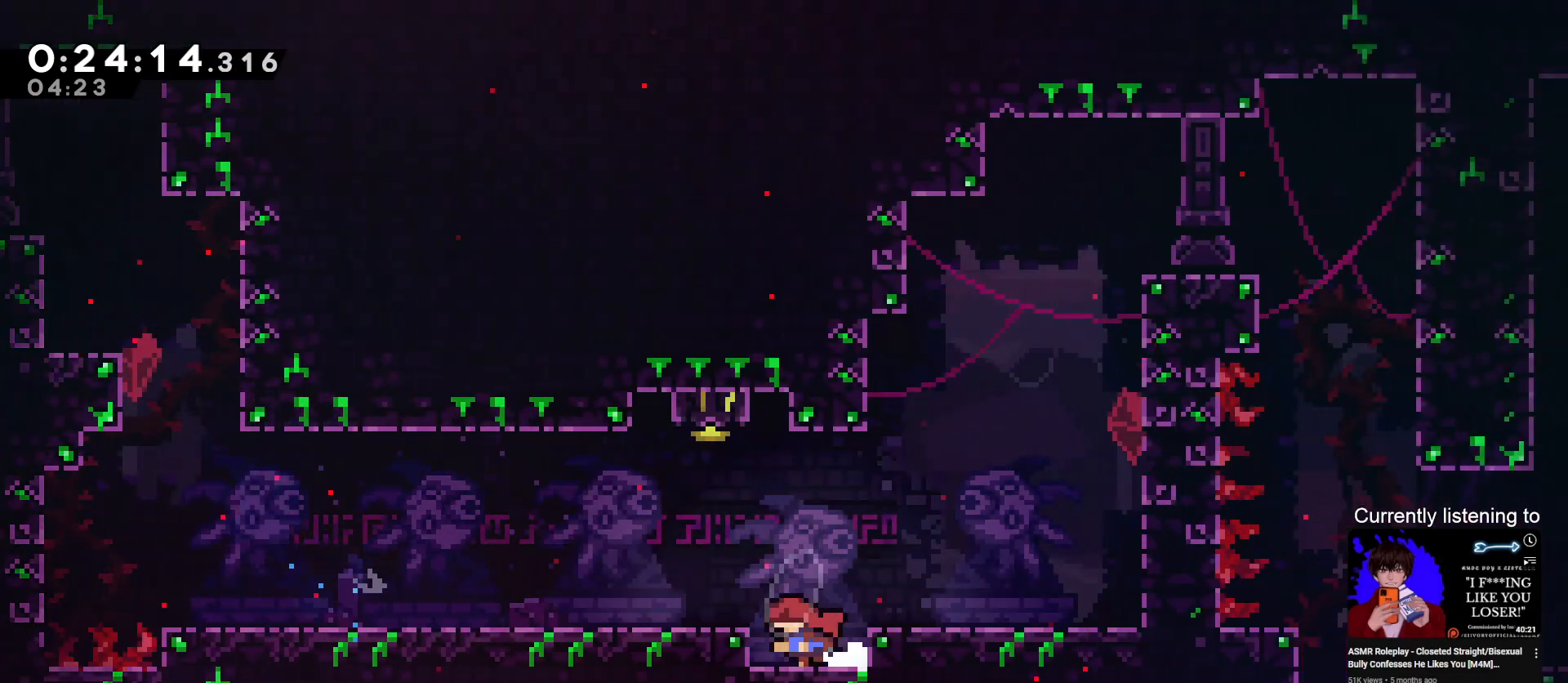
{"keys": ["grab"], "events": [[67, "jump", "down"], [200, "jump", "up"], [200, "left", "up"]]}
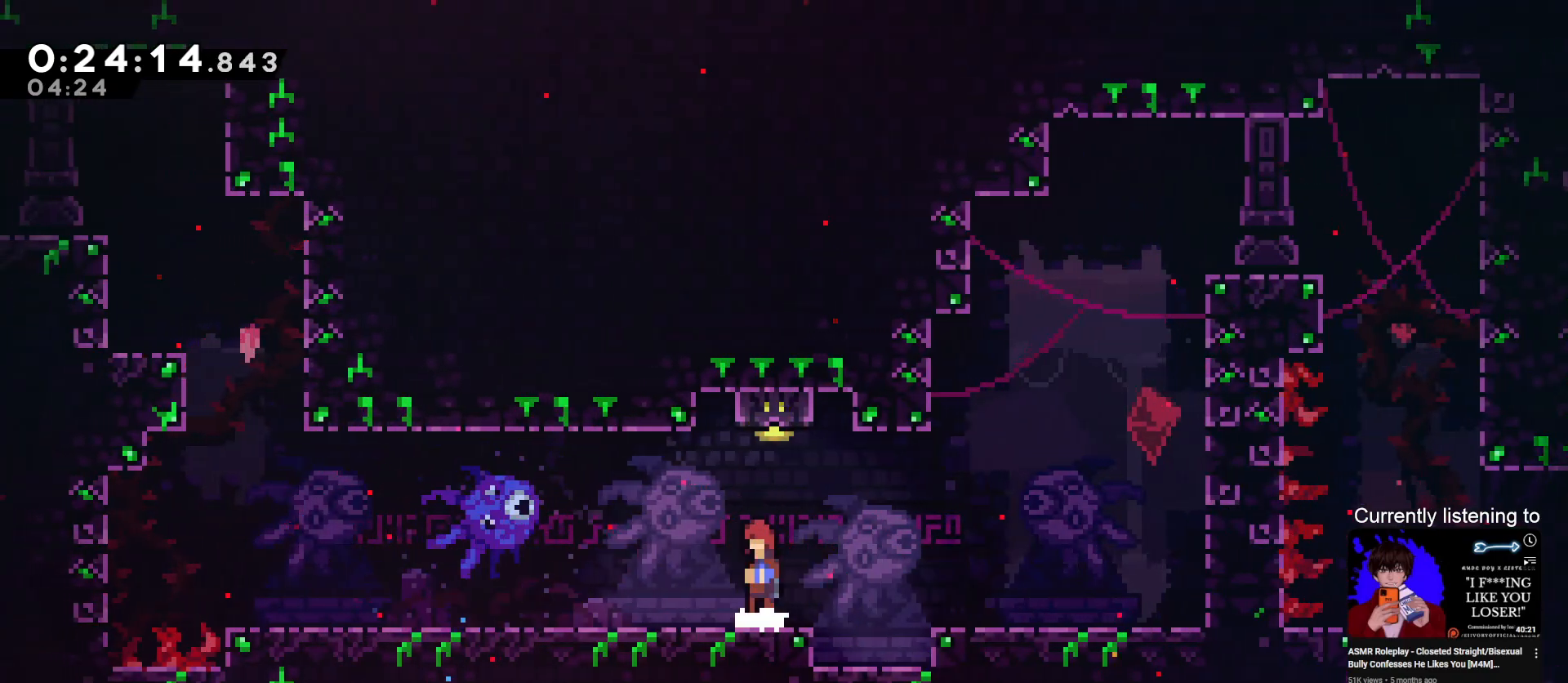
{"keys": [], "events": [[33, "jump", "down"], [67, "up", "down"], [133, "dash", "down"], [133, "jump", "up"], [267, "grab", "up"], [300, "dash", "up"], [300, "up", "up"]]}
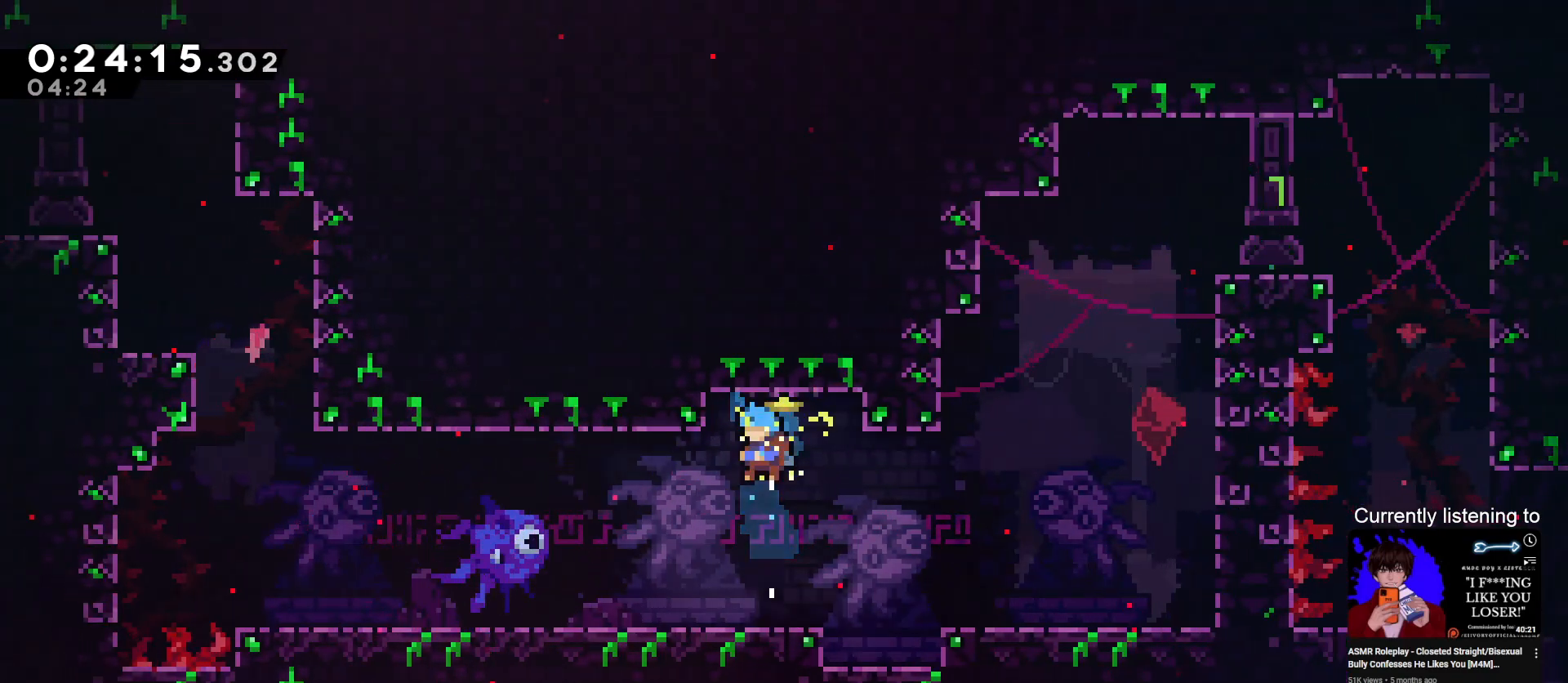
{"keys": ["grab", "jump", "right", "up"], "events": [[67, "right", "down"], [267, "grab", "down"], [267, "jump", "down"], [467, "up", "down"]]}
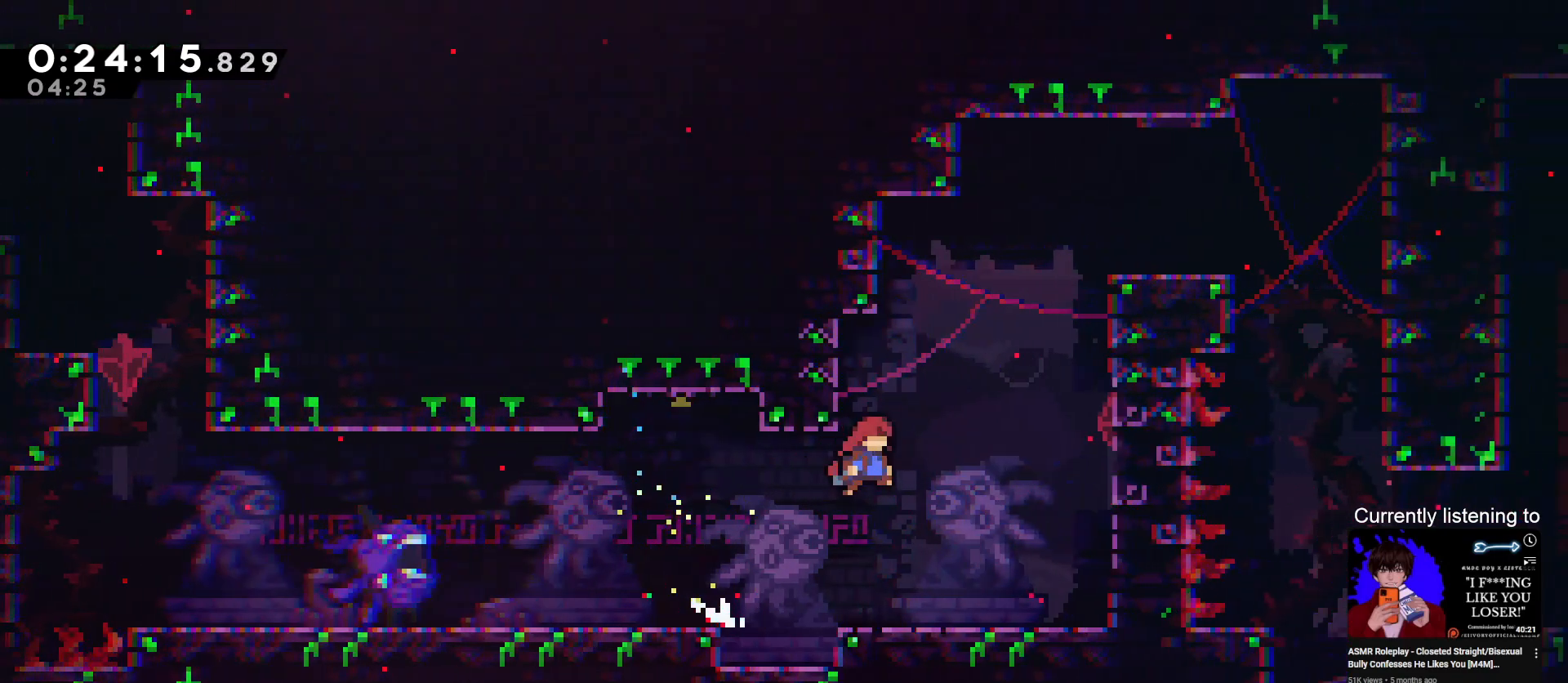
{"keys": ["grab", "jump", "right", "up"], "events": [[67, "dash", "down"], [67, "jump", "up"], [367, "dash", "up"], [433, "jump", "down"]]}
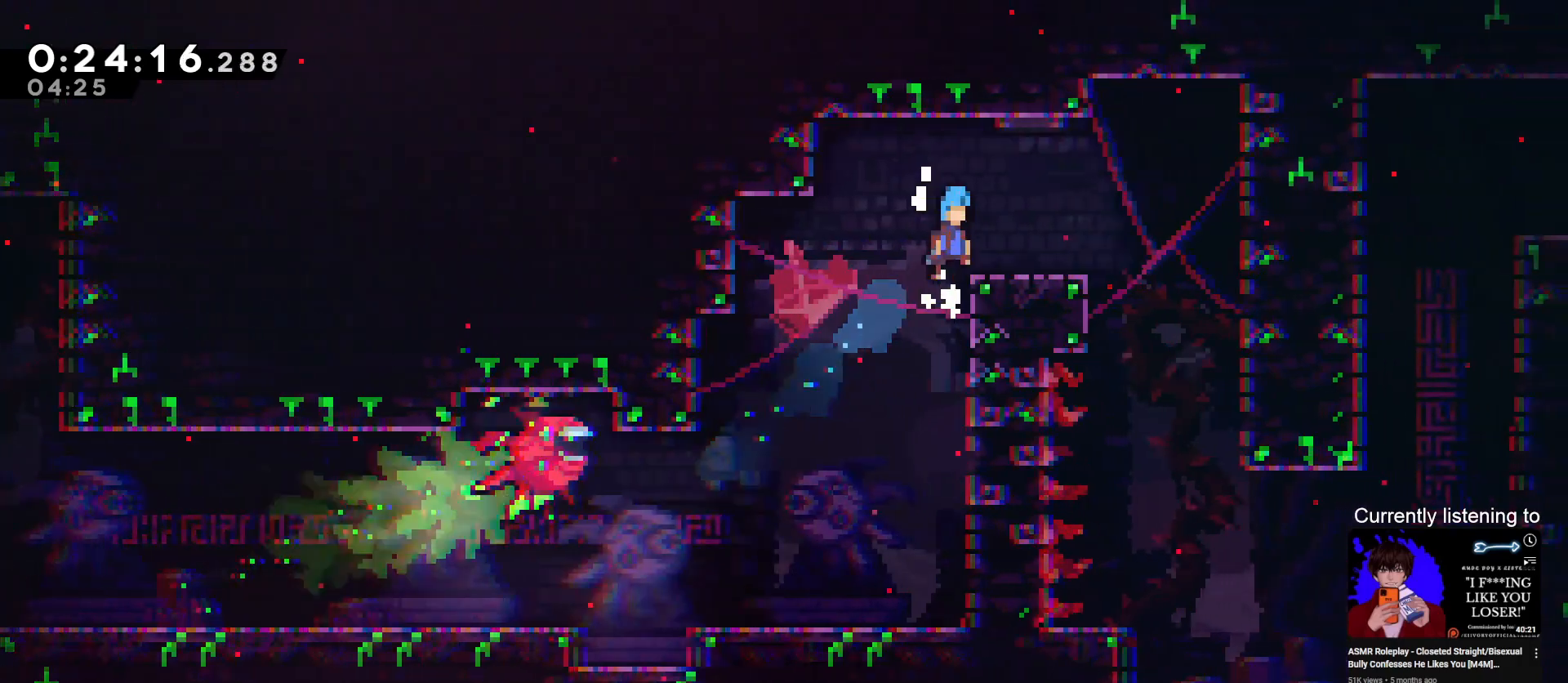
{"keys": ["down", "right"], "events": [[133, "grab", "up"], [133, "jump", "up"], [133, "up", "up"], [500, "down", "down"]]}
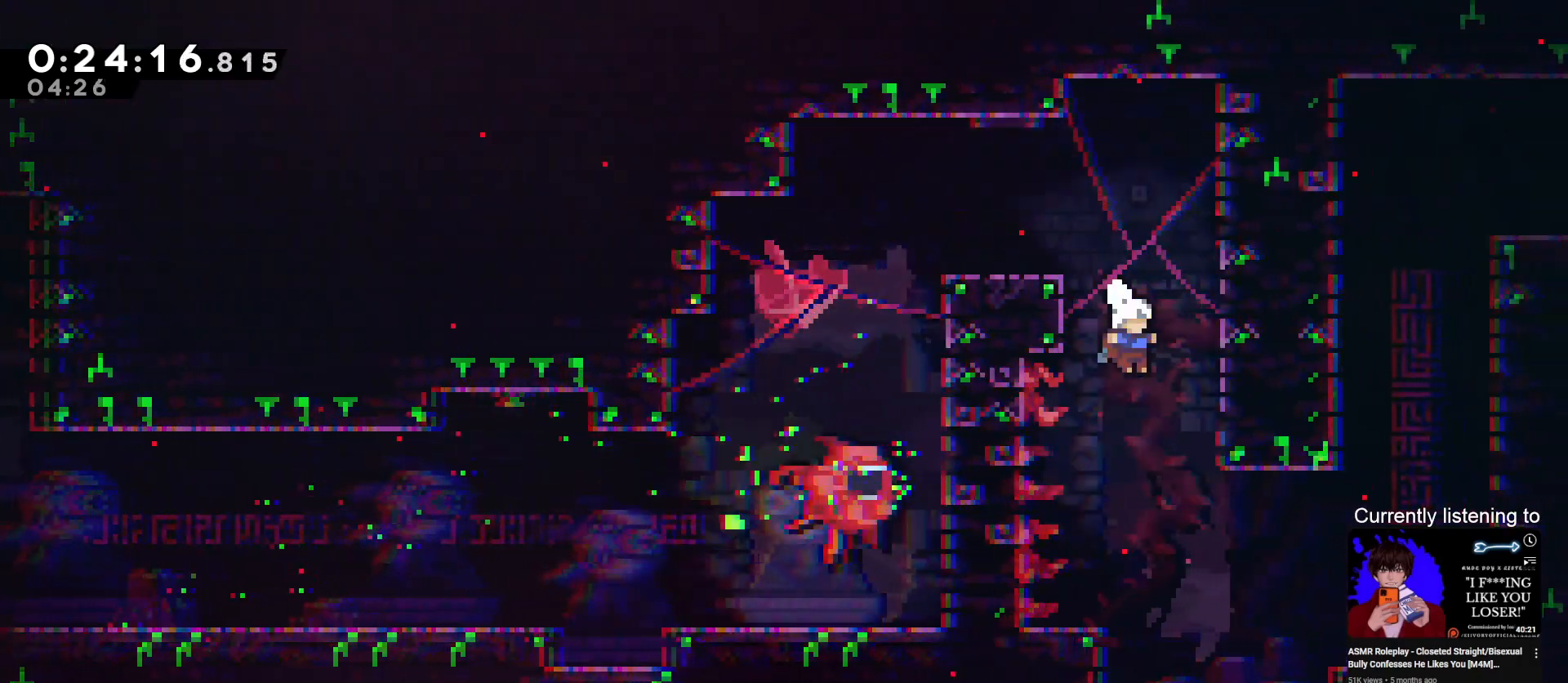
{"keys": ["grab", "jump", "right", "up"], "events": [[33, "right", "up"], [267, "right", "down"], [333, "down", "up"], [367, "grab", "down"], [367, "jump", "down"], [500, "up", "down"]]}
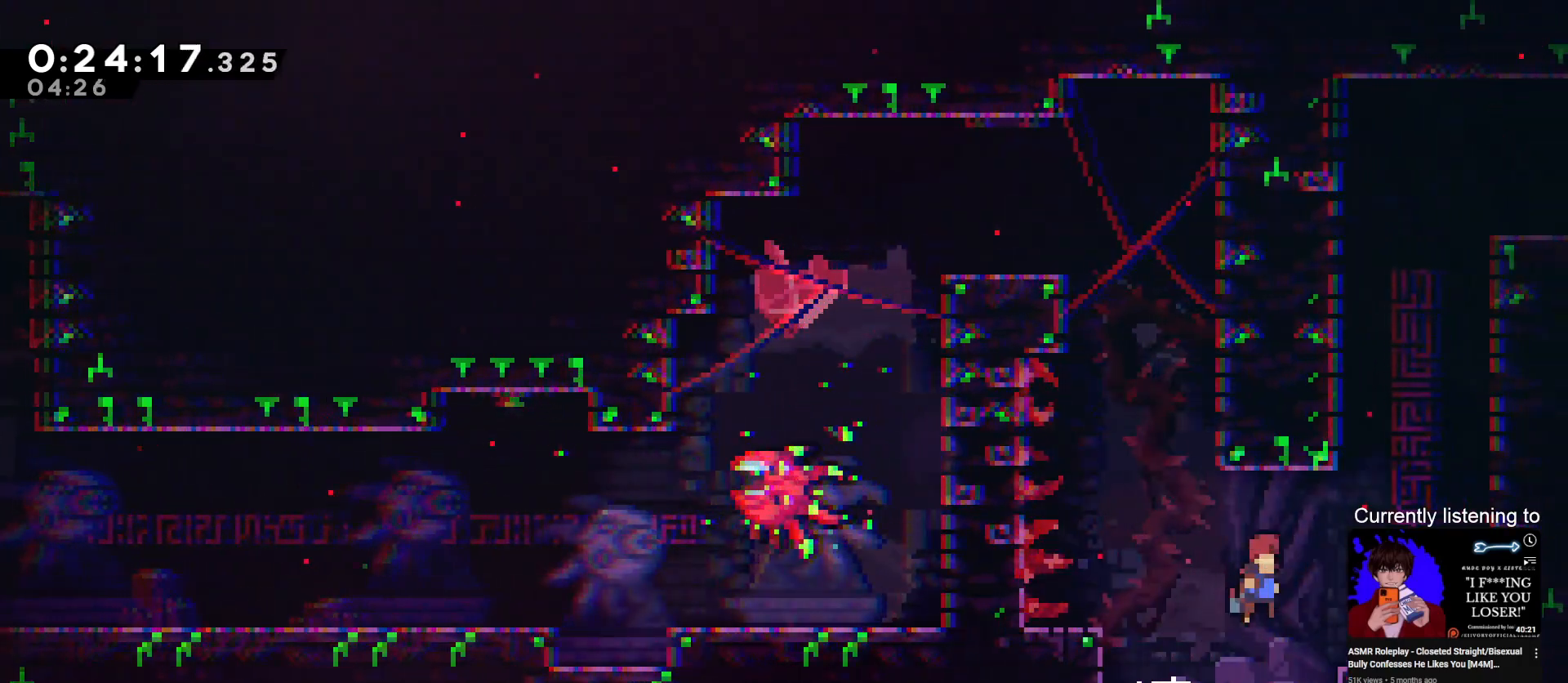
{"keys": ["dash", "grab", "right", "up"], "events": [[67, "dash", "down"], [200, "jump", "up"], [367, "jump", "down"], [467, "jump", "up"]]}
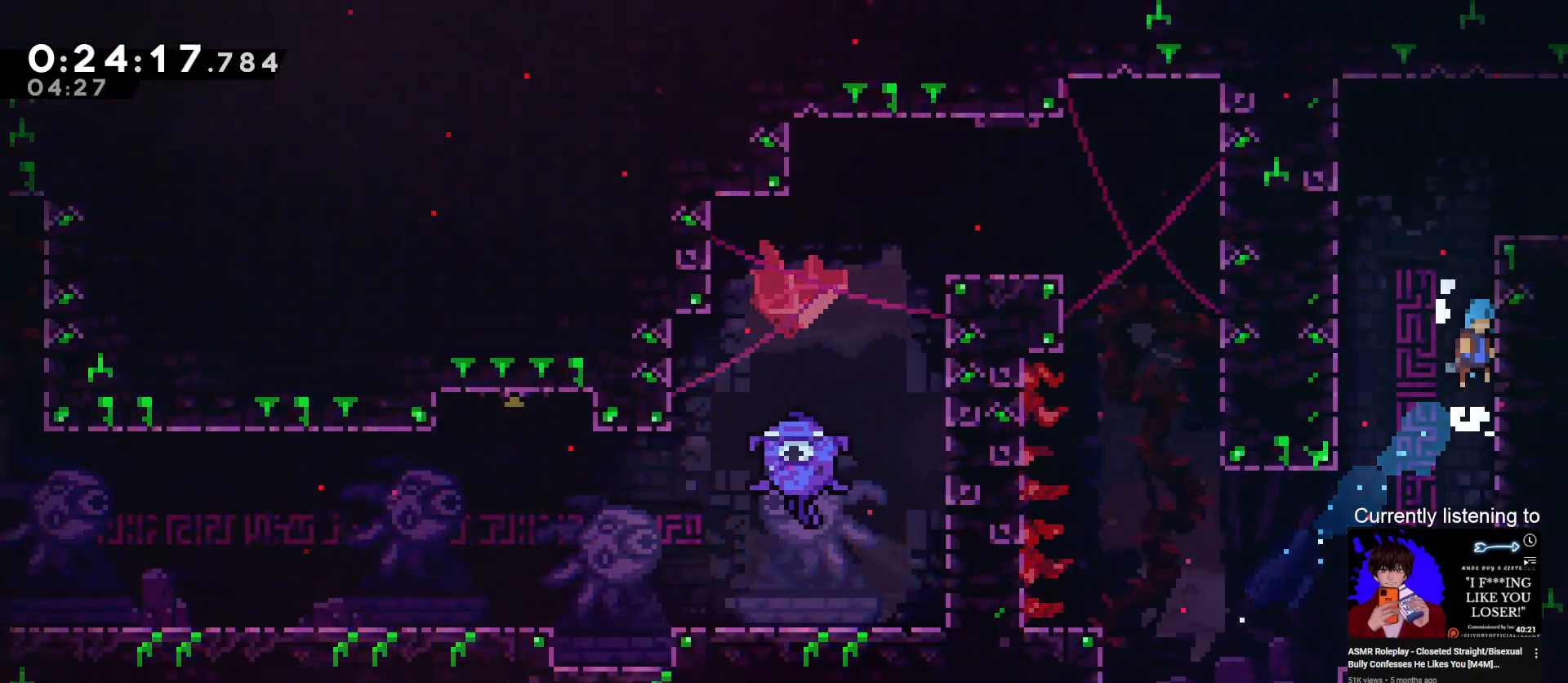
{"keys": ["dash", "grab", "right"], "events": [[67, "jump", "down"], [167, "dash", "up"], [200, "jump", "up"], [300, "up", "up"], [333, "jump", "down"], [500, "dash", "down"], [500, "jump", "up"]]}
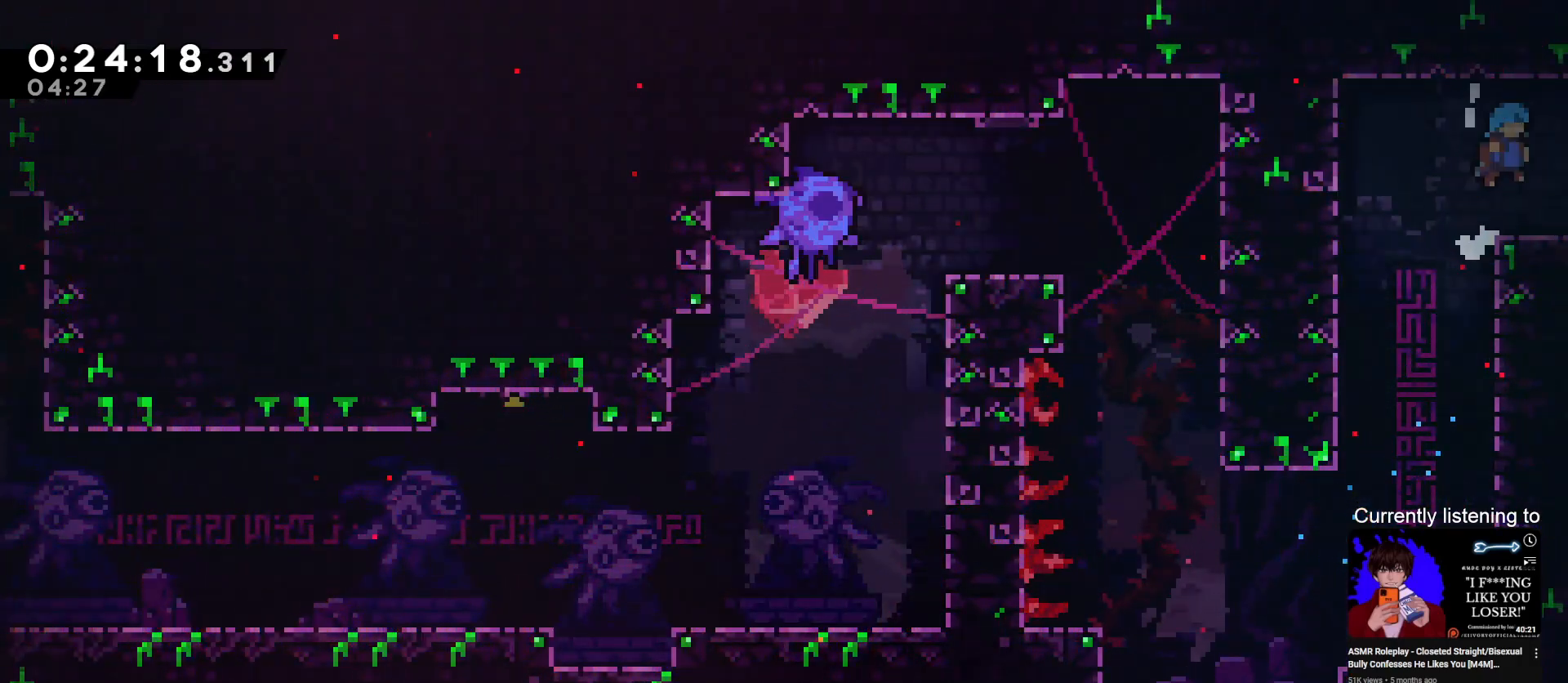
{"keys": ["down", "grab", "right"], "events": [[67, "jump", "down"], [133, "down", "down"], [167, "jump", "up"], [233, "jump", "down"], [367, "jump", "up"], [400, "dash", "up"]]}